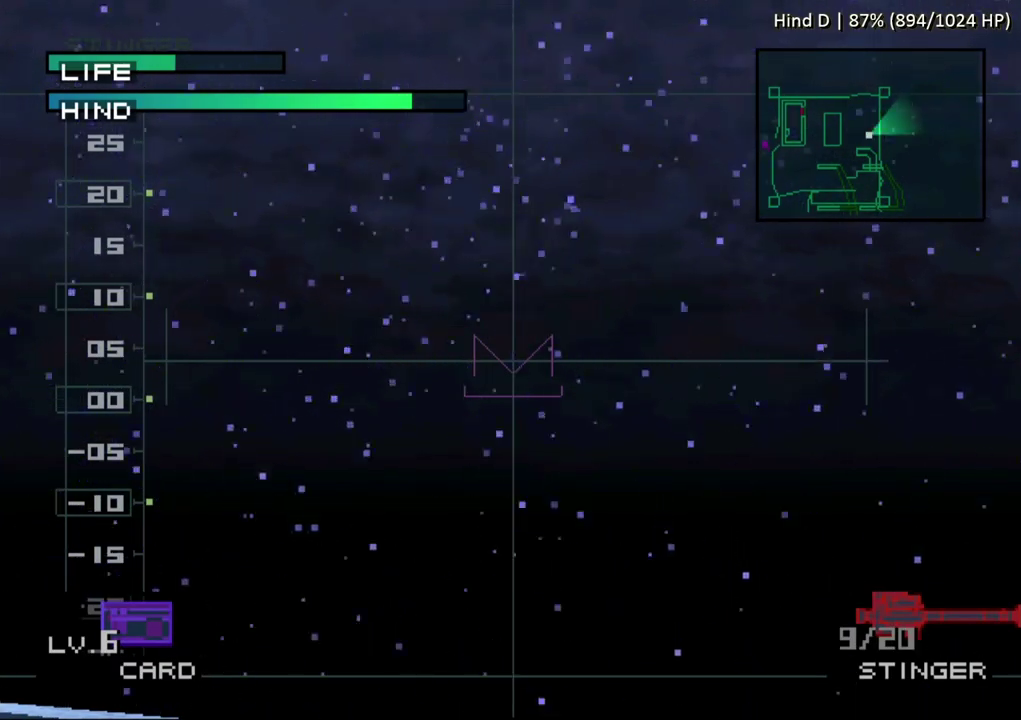
Gameplay with a controller (PlayStation layout); each line is a JSON object with the inputs held at the frame after it. "events" lists button and stick changes between this image and that frame as [ms after this image, input, new state], when the widget could be followed in between. Not read: L3 R3 left_stick right_stick.
{"buttons": ["SQUARE"], "events": [[283, "DPAD_LEFT", "down"], [417, "DPAD_LEFT", "up"]]}
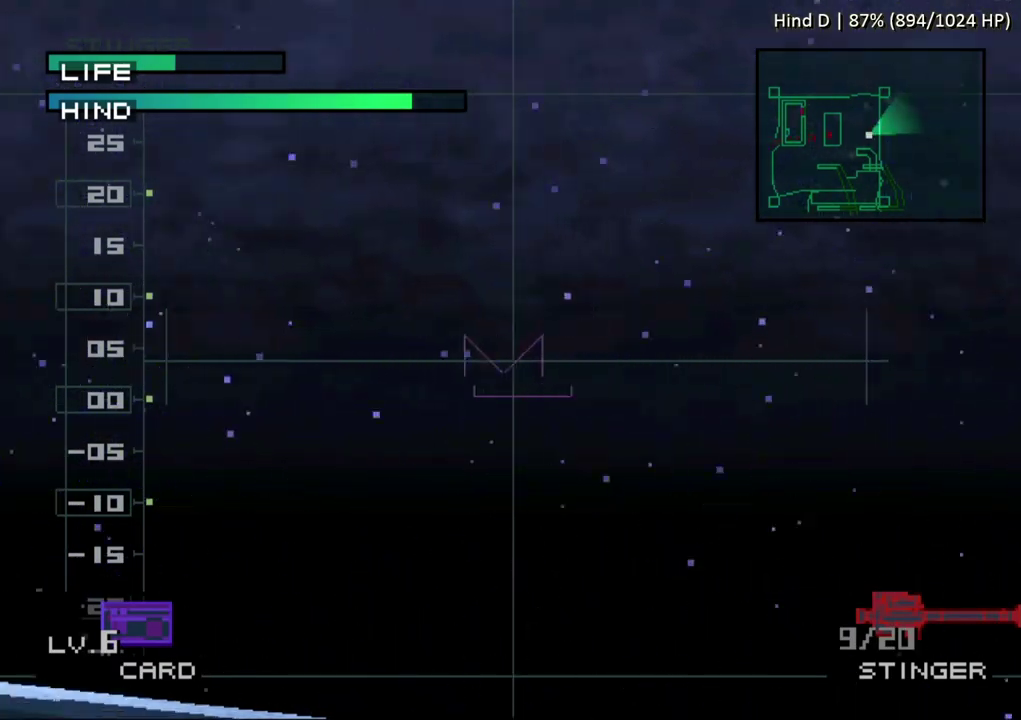
{"buttons": ["SQUARE"], "events": [[150, "DPAD_RIGHT", "down"], [233, "DPAD_RIGHT", "up"]]}
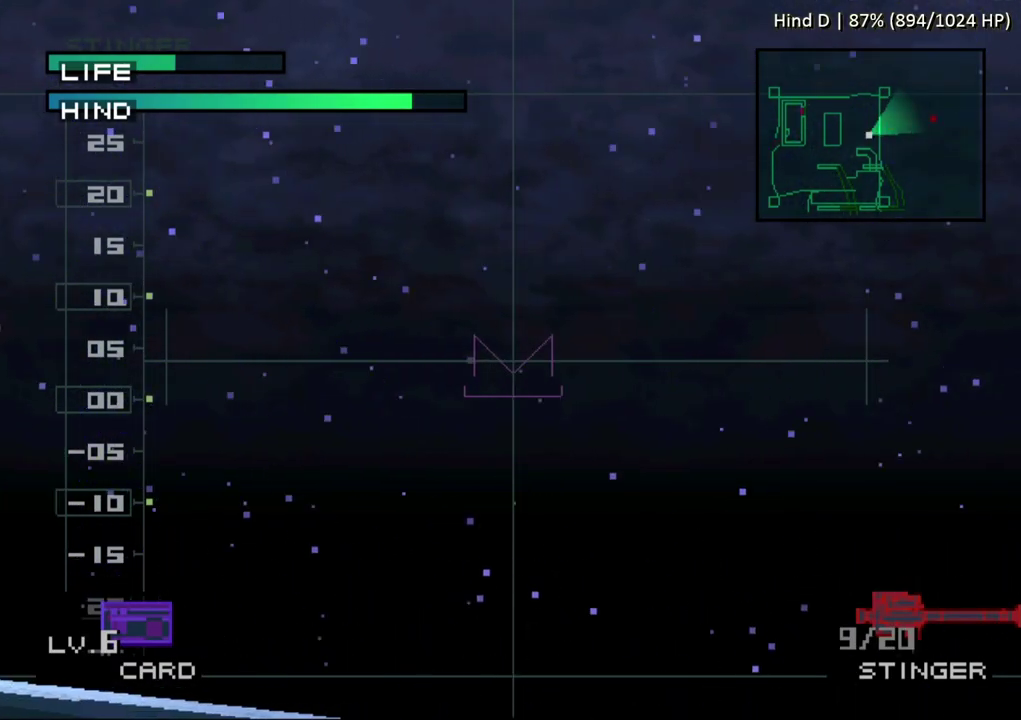
{"buttons": ["SQUARE"], "events": [[67, "DPAD_UP", "down"], [200, "DPAD_UP", "up"], [233, "DPAD_RIGHT", "down"], [350, "DPAD_RIGHT", "up"]]}
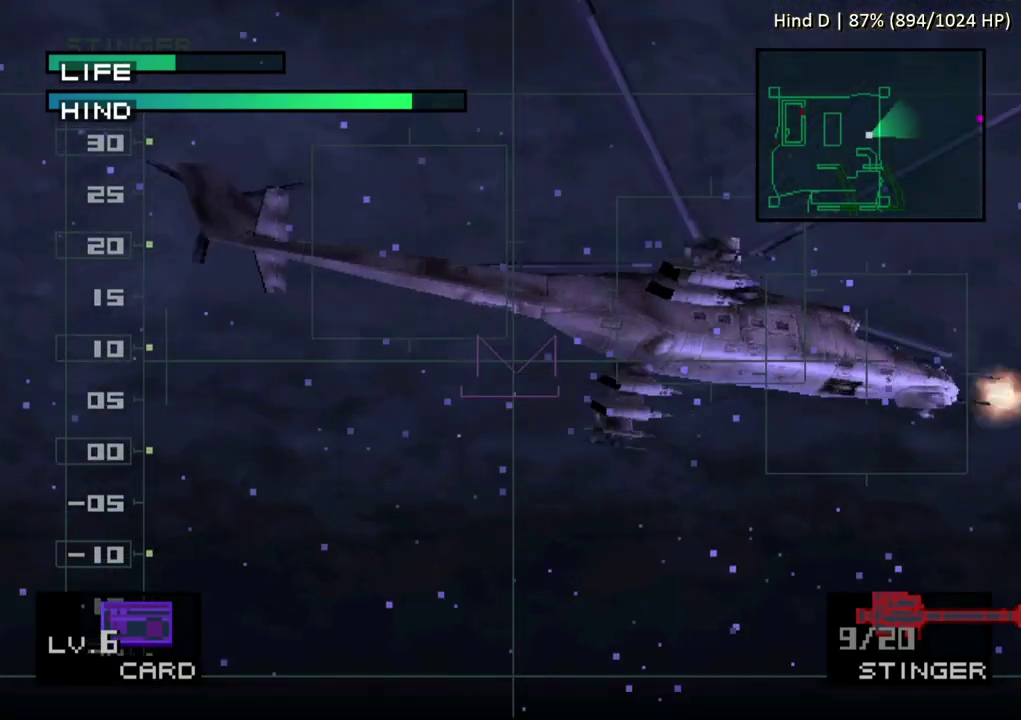
{"buttons": [], "events": [[117, "DPAD_RIGHT", "down"], [200, "DPAD_DOWN", "down"], [233, "DPAD_RIGHT", "up"], [350, "DPAD_DOWN", "up"], [433, "SQUARE", "up"]]}
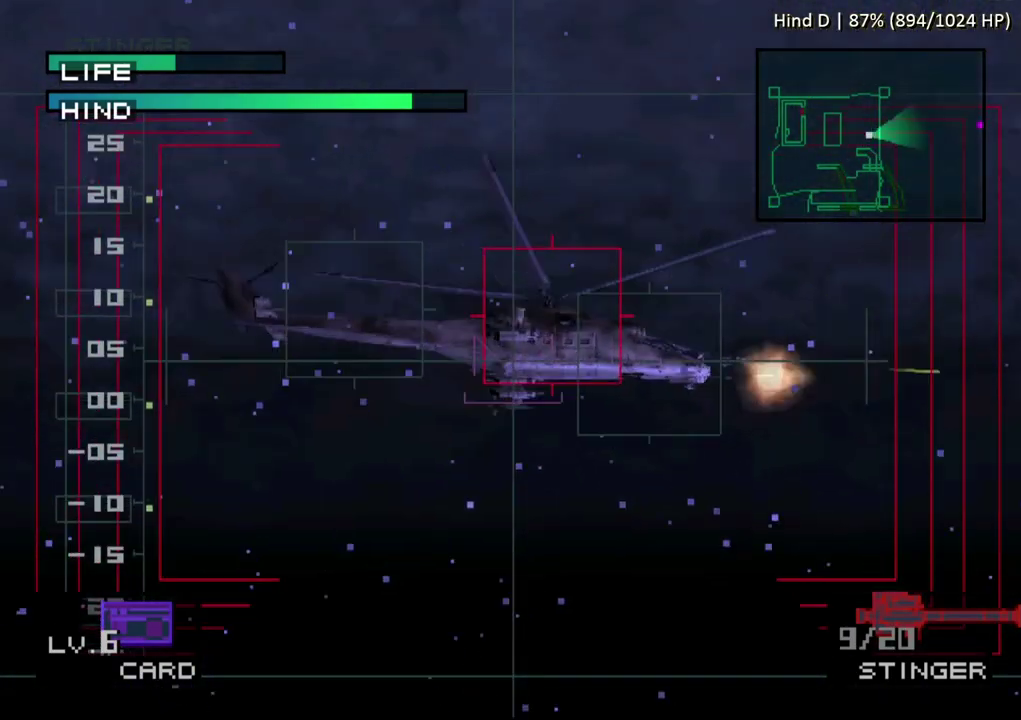
{"buttons": [], "events": []}
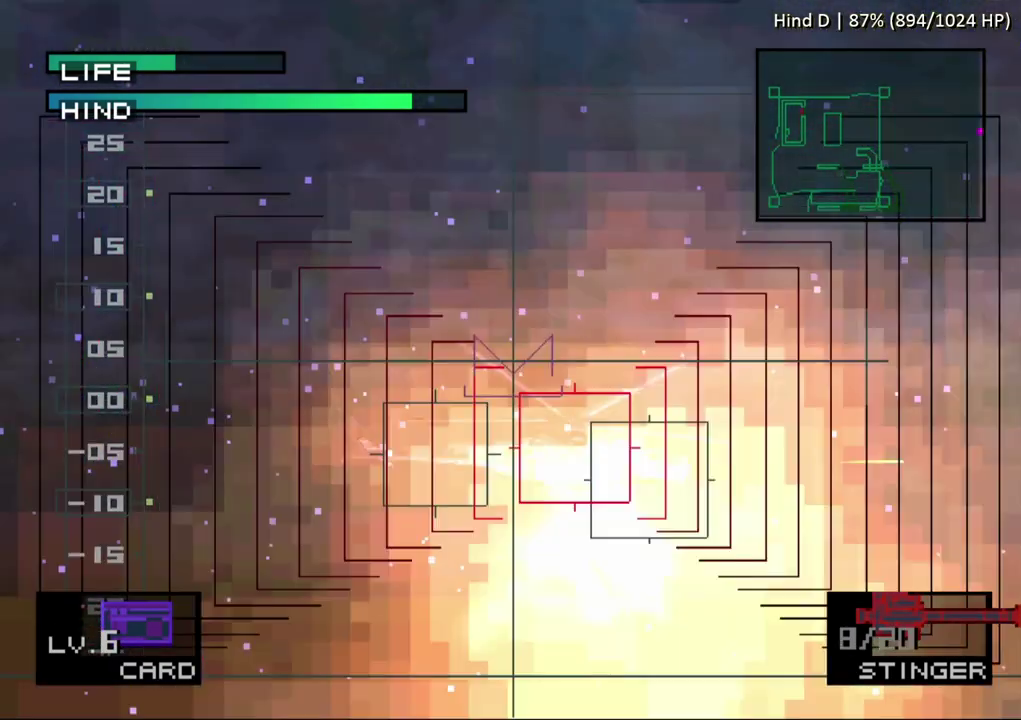
{"buttons": ["SQUARE"], "events": [[383, "DPAD_RIGHT", "down"], [450, "SQUARE", "down"], [467, "DPAD_RIGHT", "up"]]}
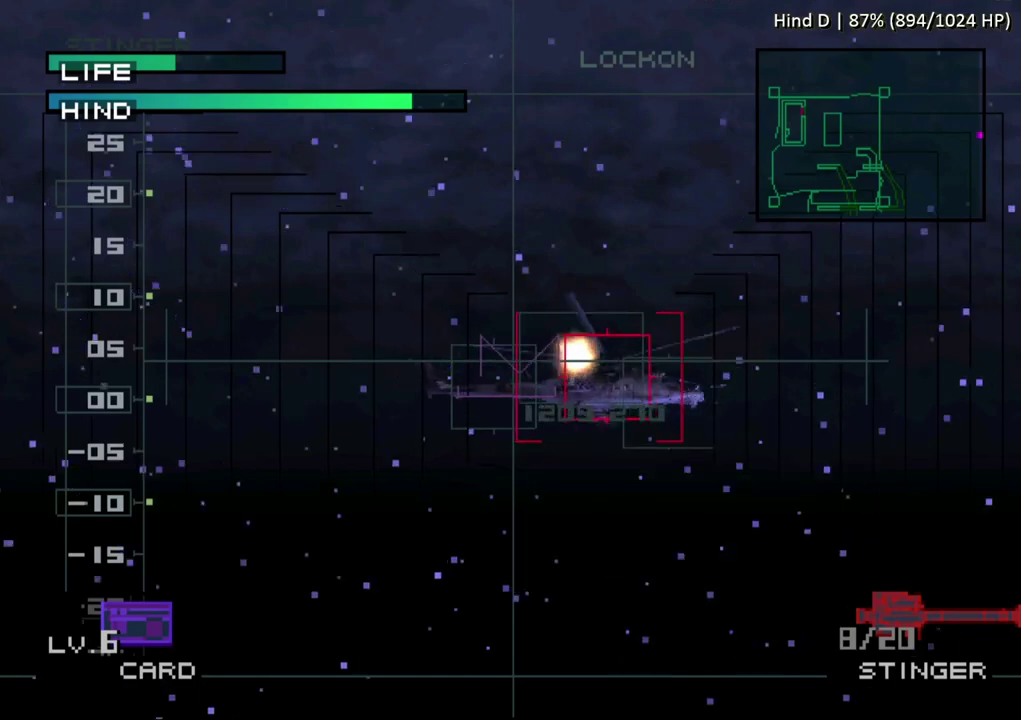
{"buttons": ["SQUARE", "DPAD_UP"], "events": [[467, "DPAD_UP", "down"]]}
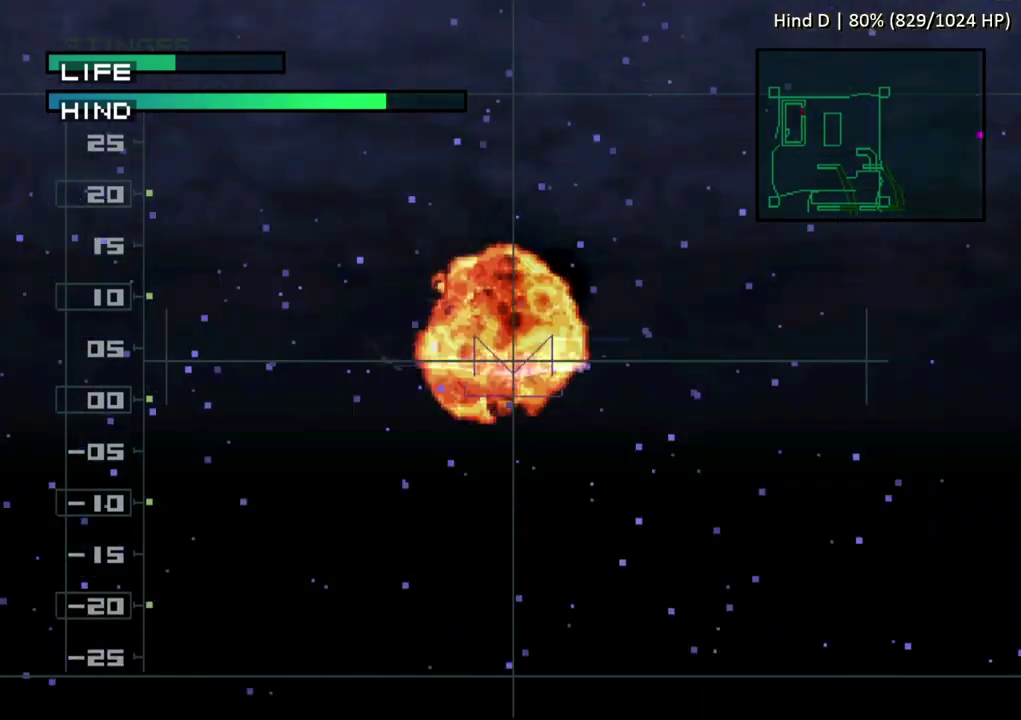
{"buttons": ["SQUARE"], "events": [[33, "DPAD_UP", "up"]]}
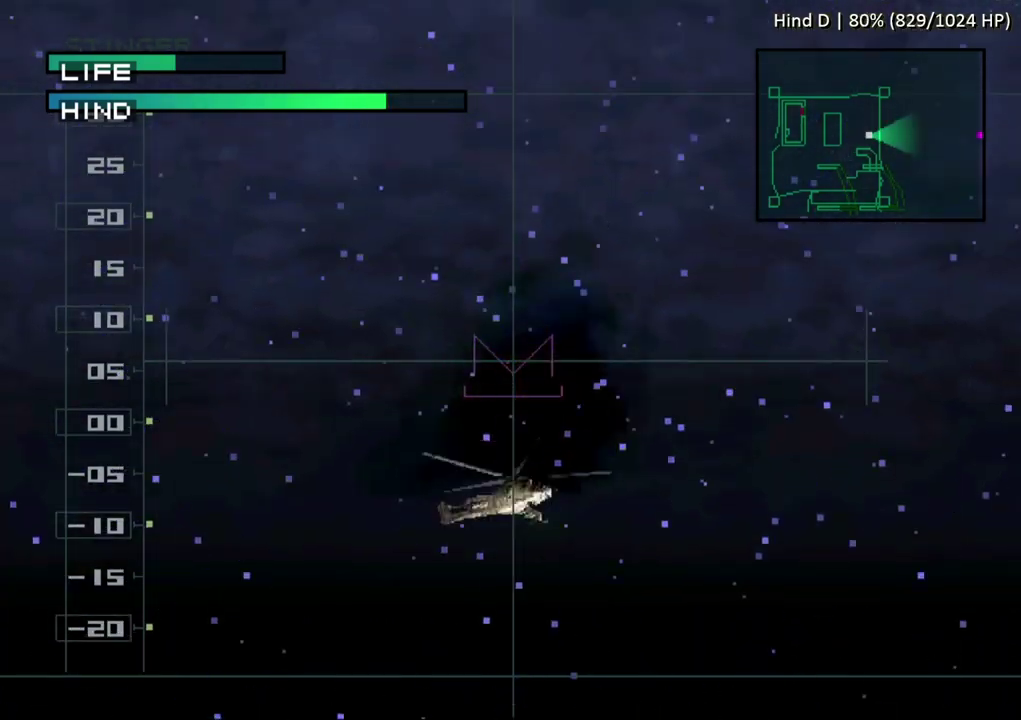
{"buttons": ["SQUARE"], "events": []}
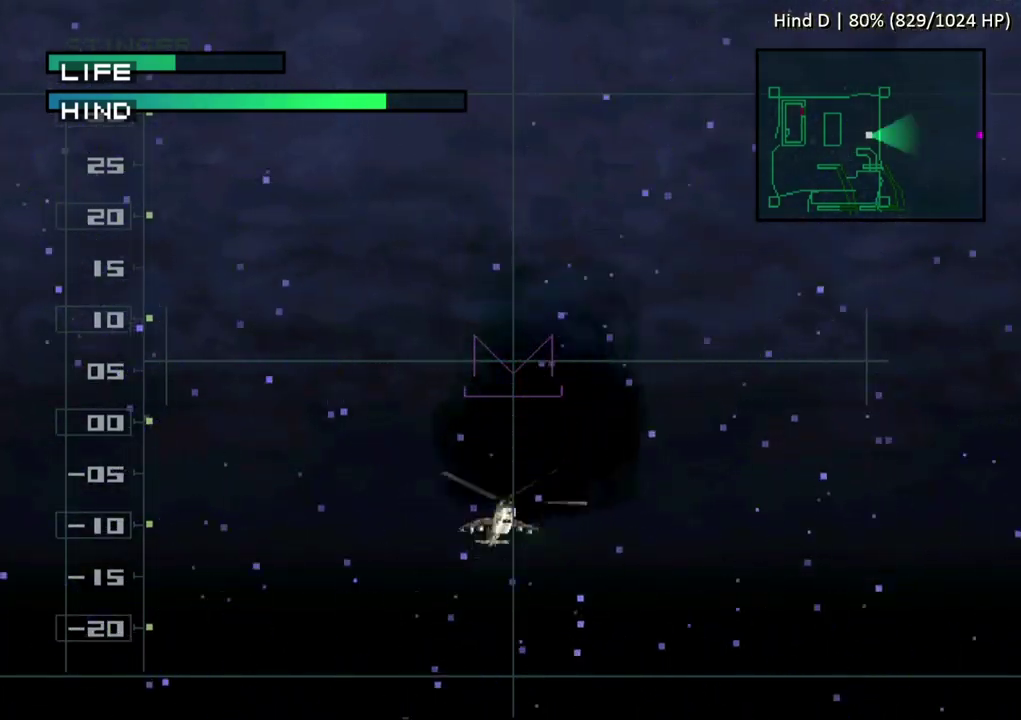
{"buttons": ["SQUARE"], "events": []}
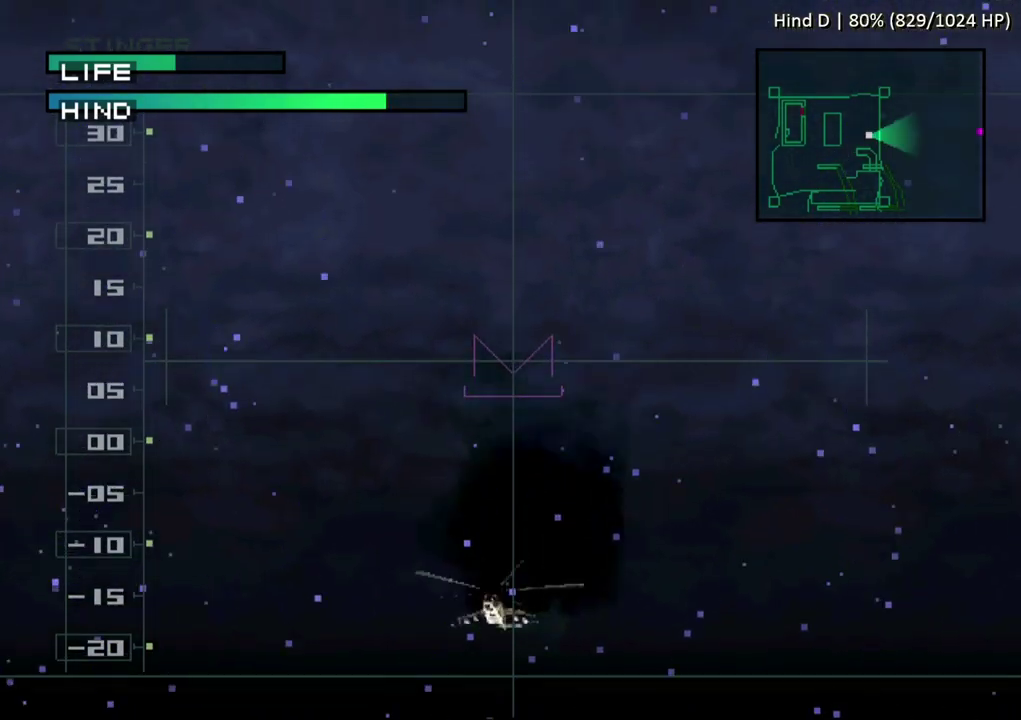
{"buttons": ["SQUARE"], "events": []}
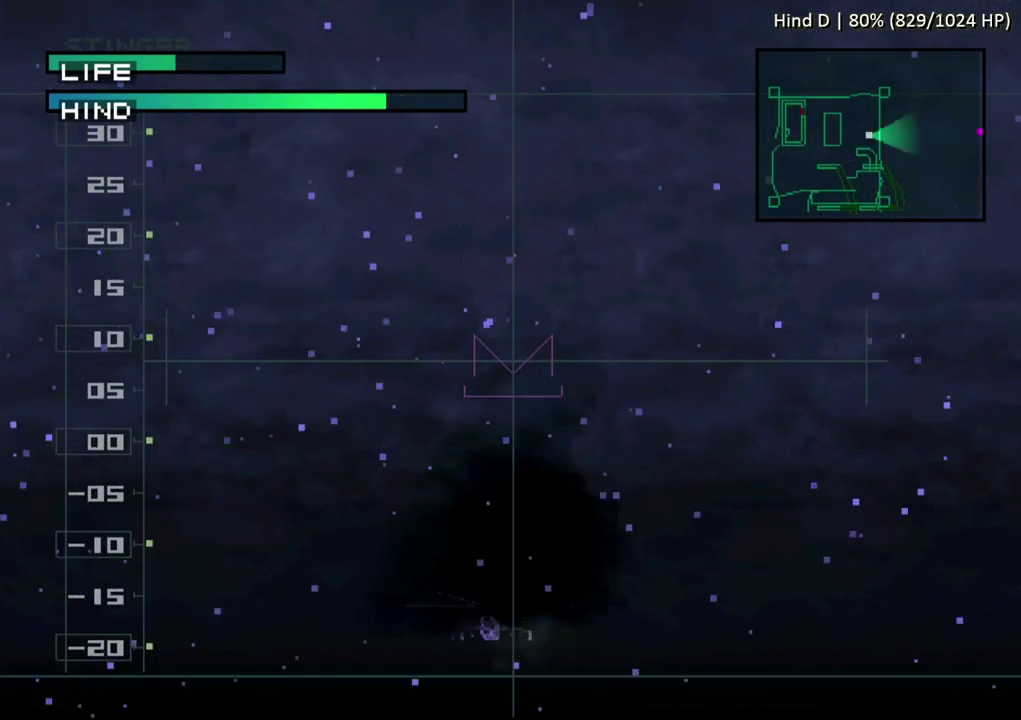
{"buttons": ["SQUARE"], "events": []}
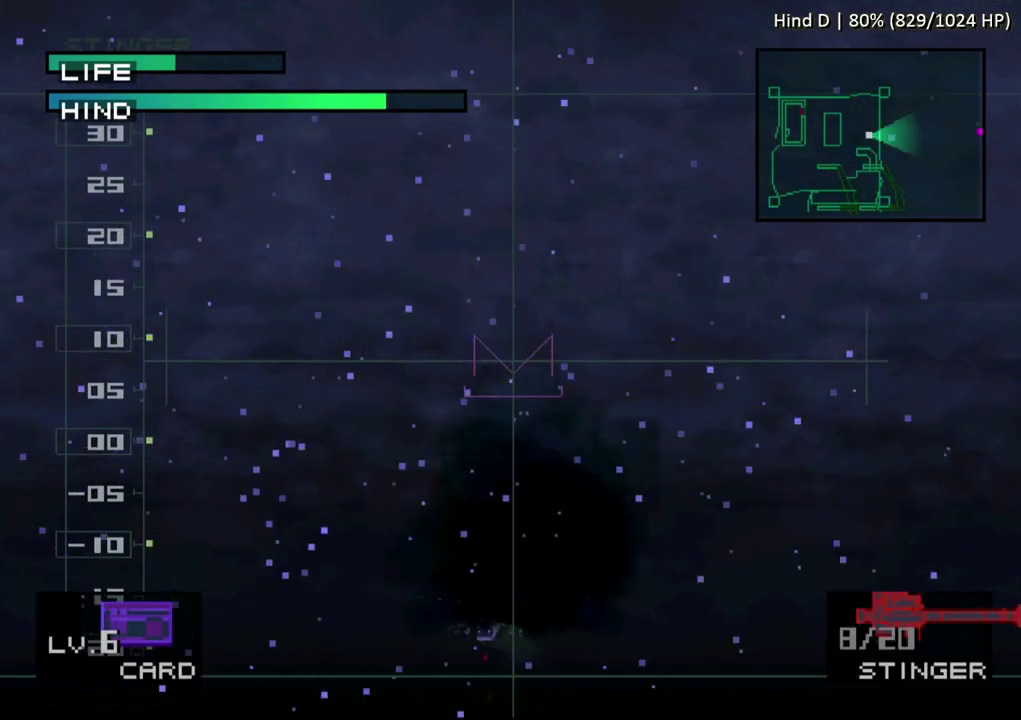
{"buttons": [], "events": [[267, "DPAD_UP", "down"], [367, "DPAD_UP", "up"], [467, "SQUARE", "up"]]}
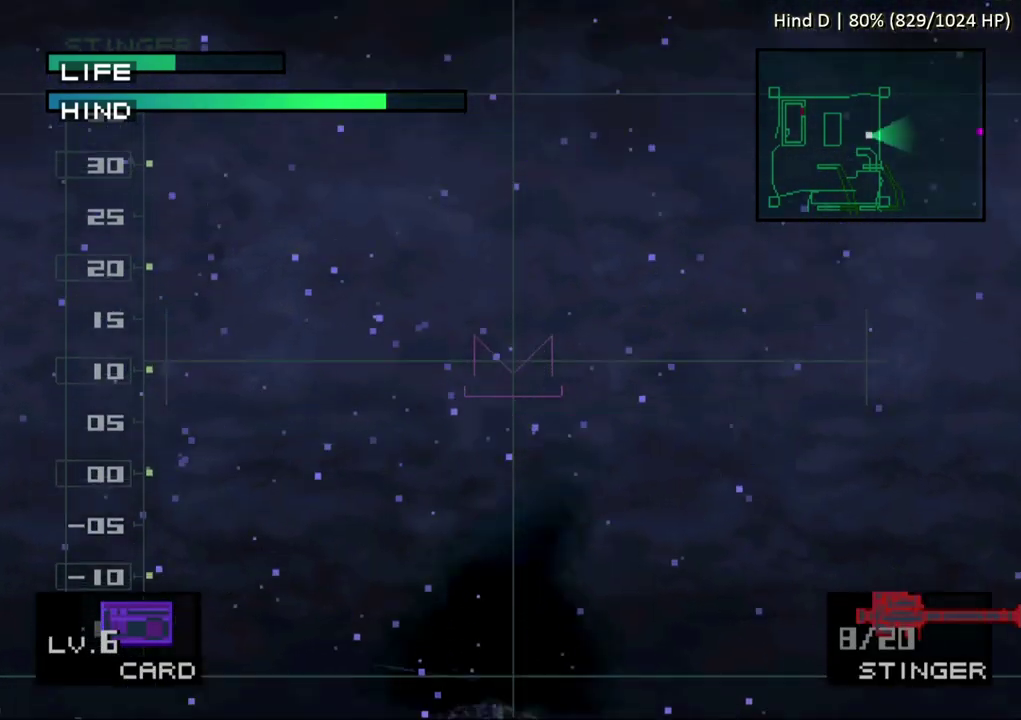
{"buttons": [], "events": [[367, "DPAD_DOWN", "down"], [483, "DPAD_DOWN", "up"]]}
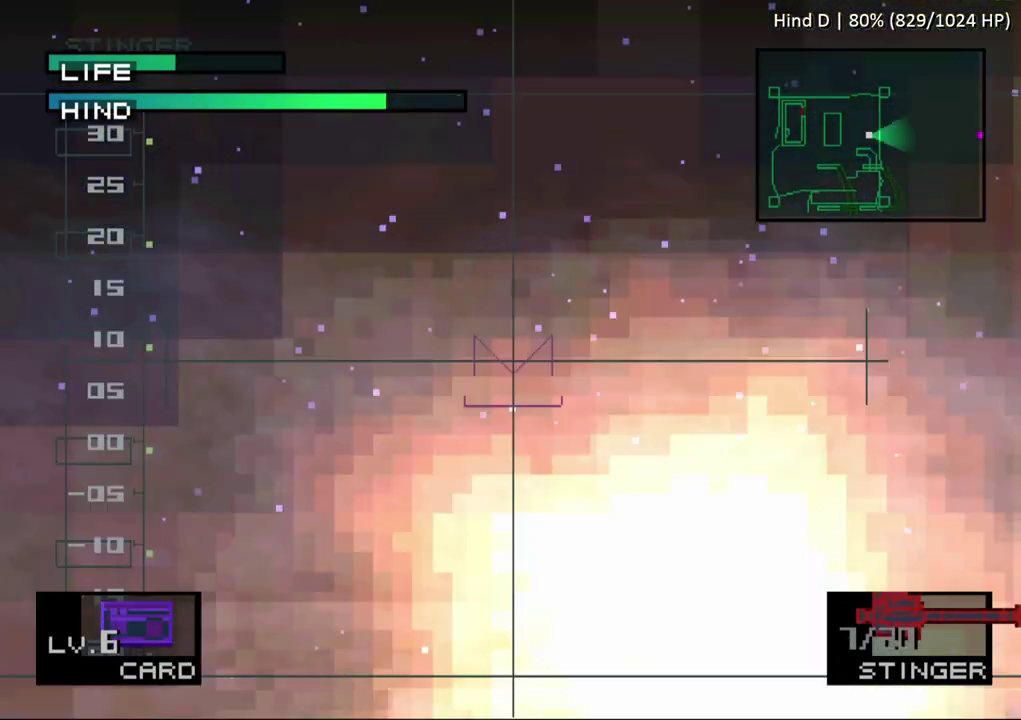
{"buttons": [], "events": []}
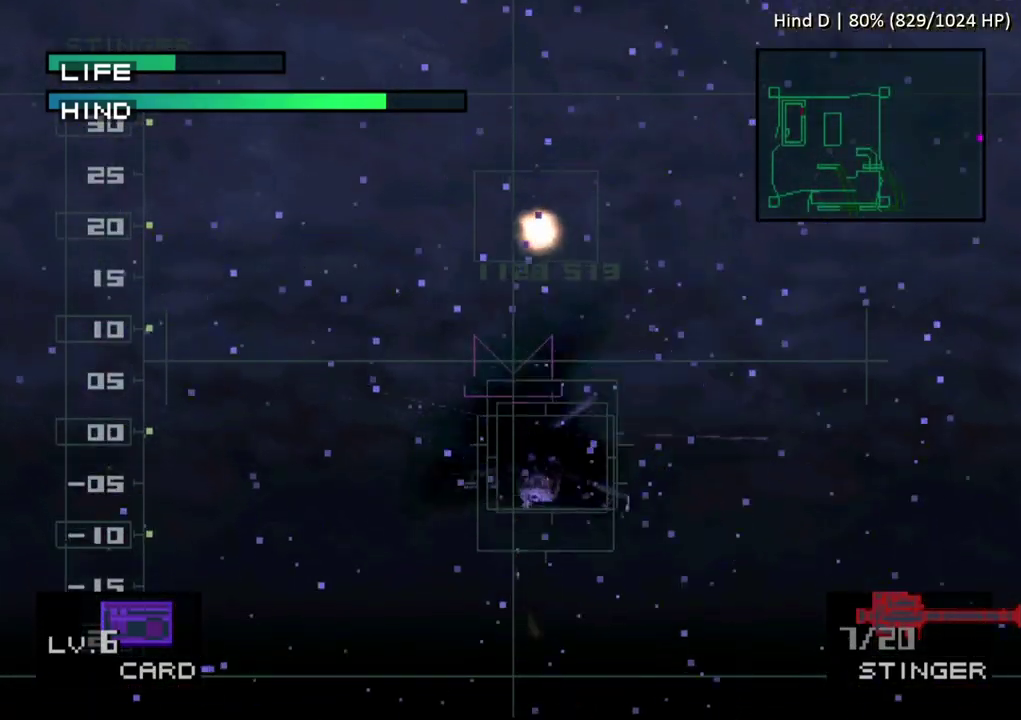
{"buttons": [], "events": []}
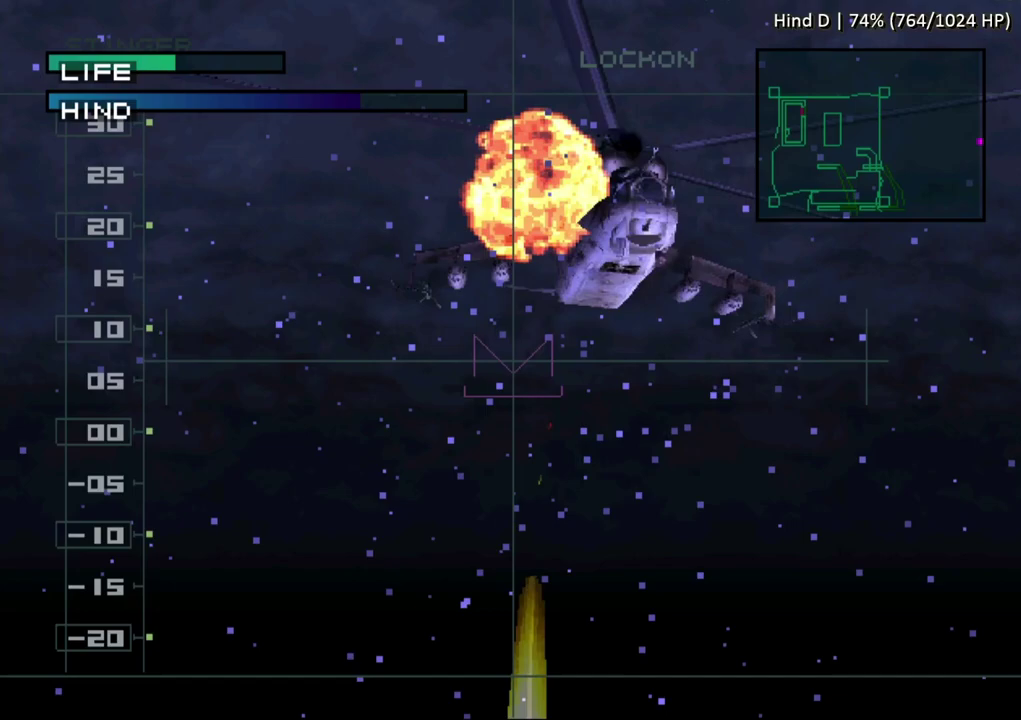
{"buttons": ["SQUARE"], "events": [[183, "SQUARE", "down"]]}
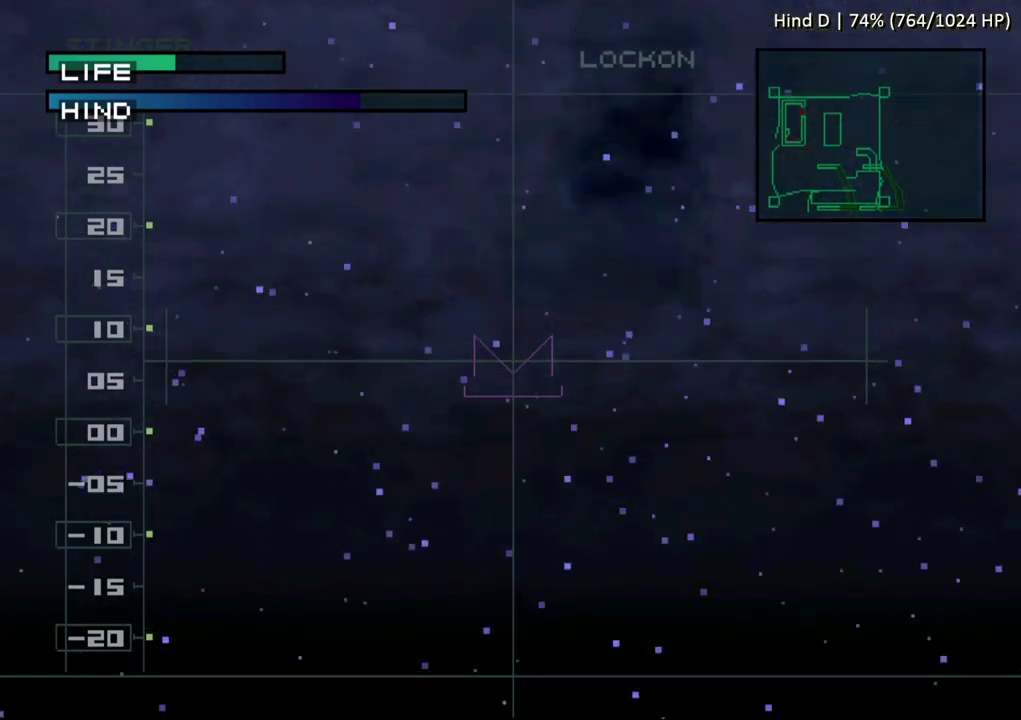
{"buttons": ["SQUARE"], "events": []}
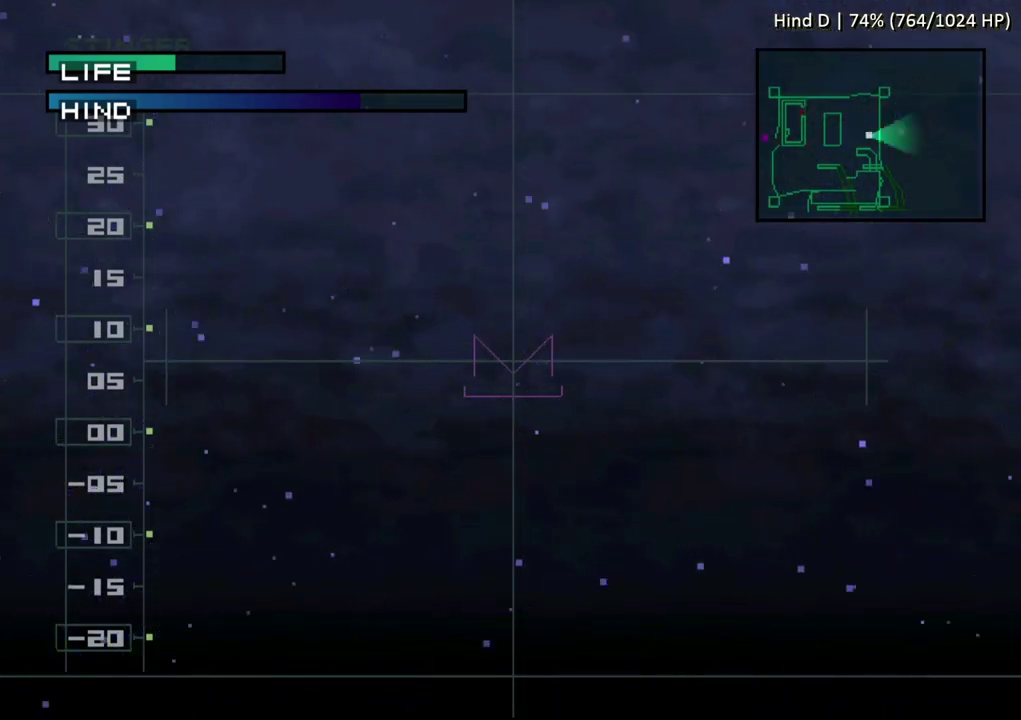
{"buttons": ["SQUARE"], "events": []}
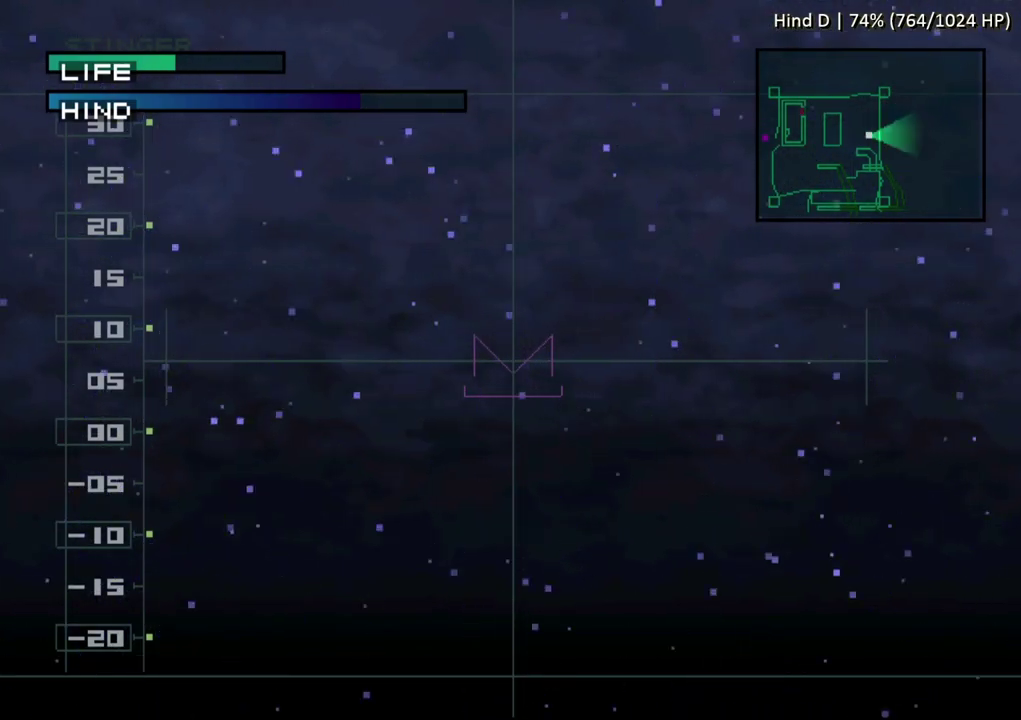
{"buttons": ["SQUARE"], "events": []}
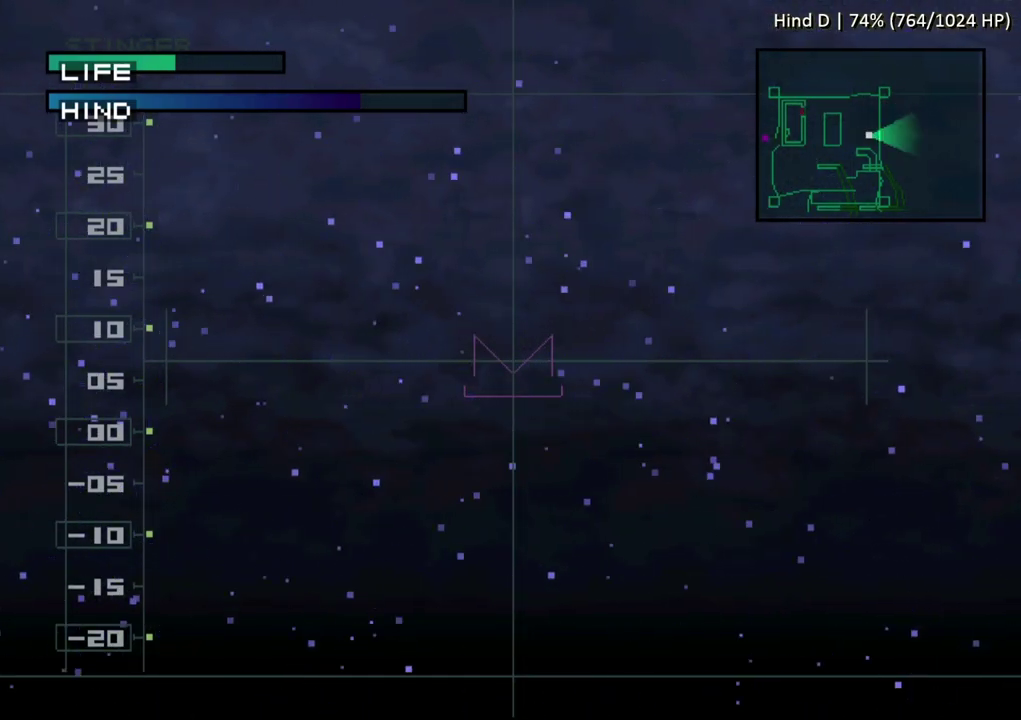
{"buttons": ["SQUARE"], "events": []}
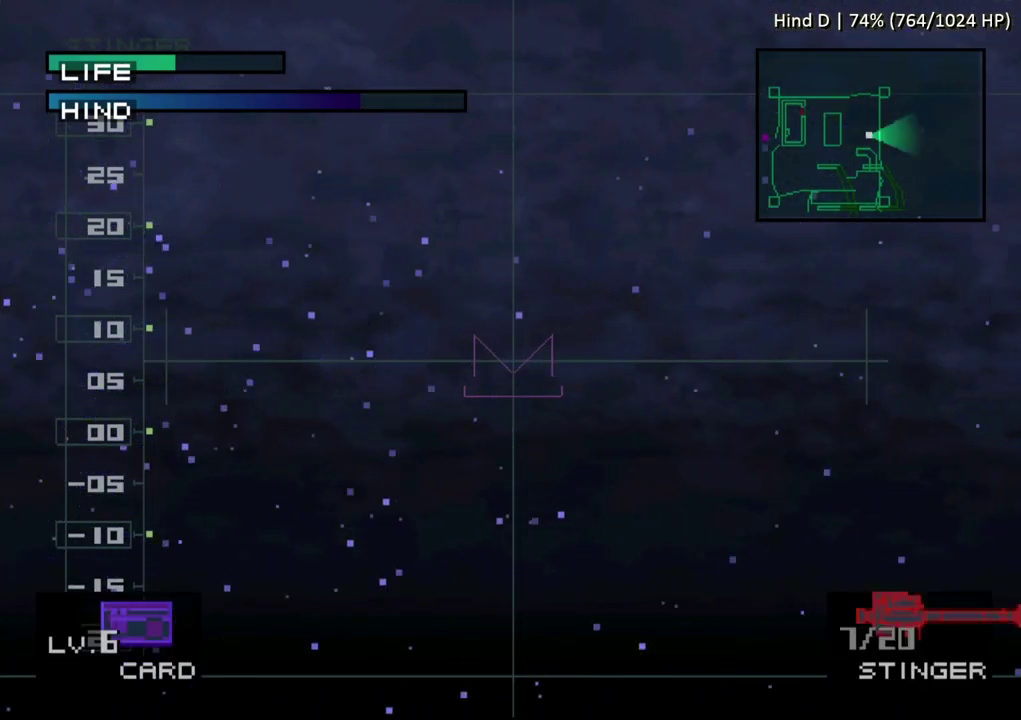
{"buttons": ["SQUARE"], "events": []}
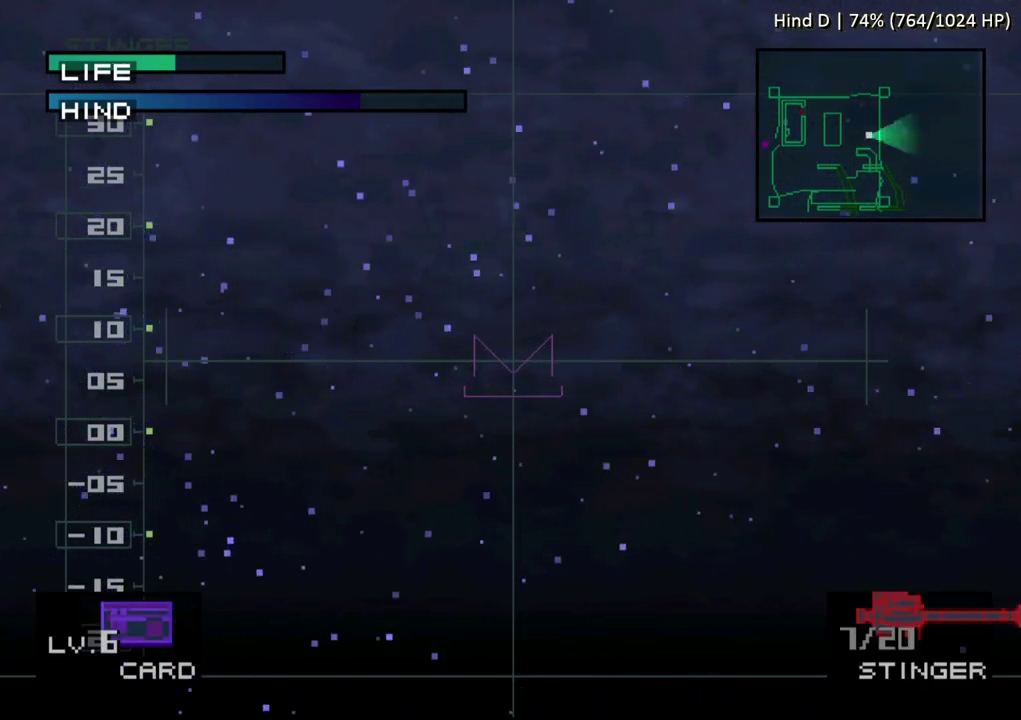
{"buttons": ["SQUARE"], "events": []}
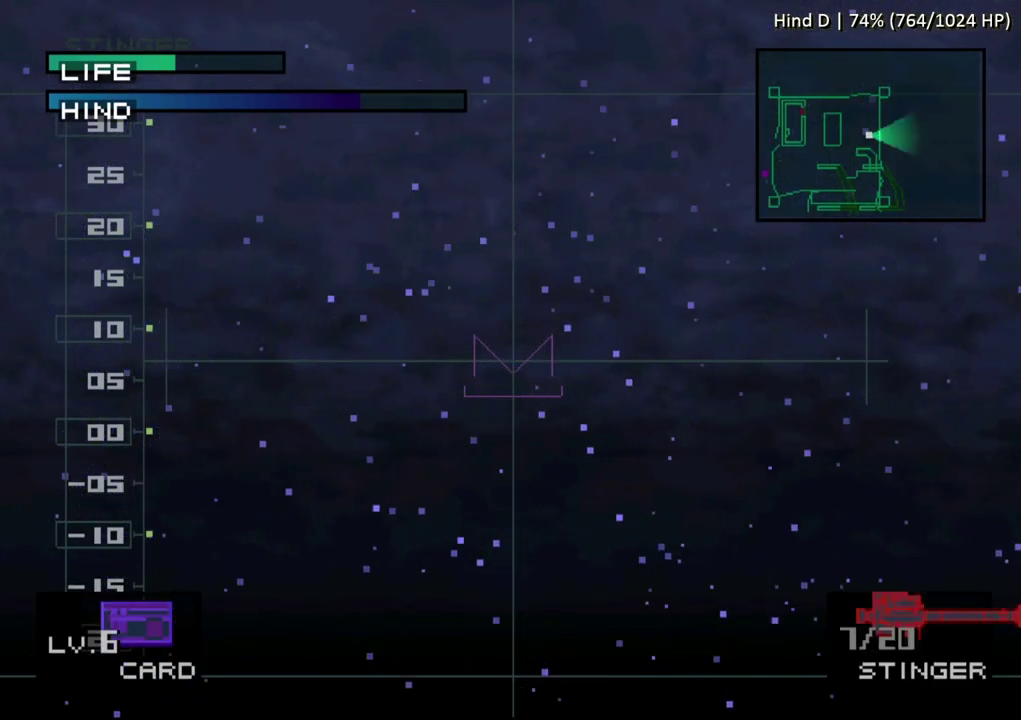
{"buttons": ["SQUARE"], "events": [[150, "DPAD_RIGHT", "down"], [450, "DPAD_RIGHT", "up"]]}
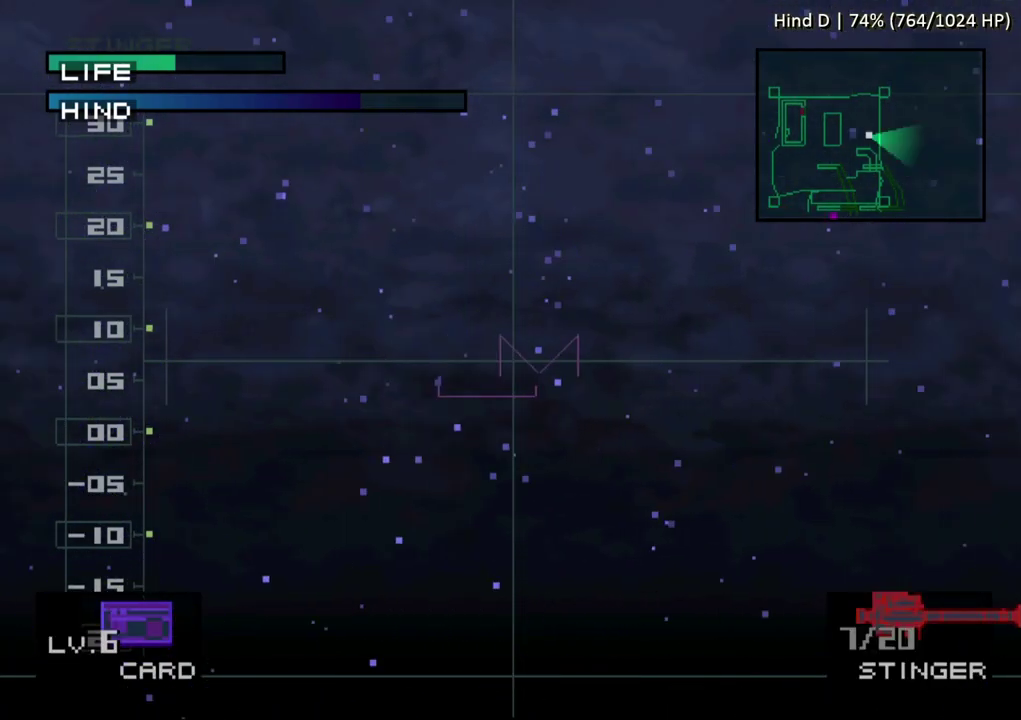
{"buttons": ["SQUARE"], "events": []}
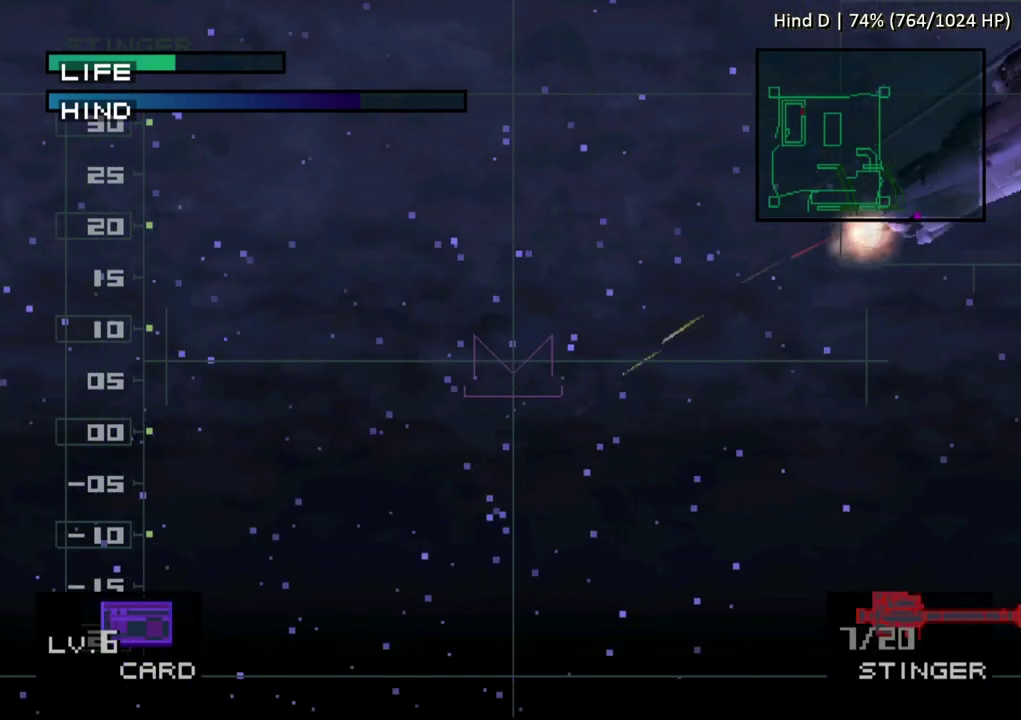
{"buttons": ["SQUARE", "DPAD_LEFT"], "events": [[167, "DPAD_RIGHT", "down"], [367, "DPAD_RIGHT", "up"], [417, "DPAD_LEFT", "down"]]}